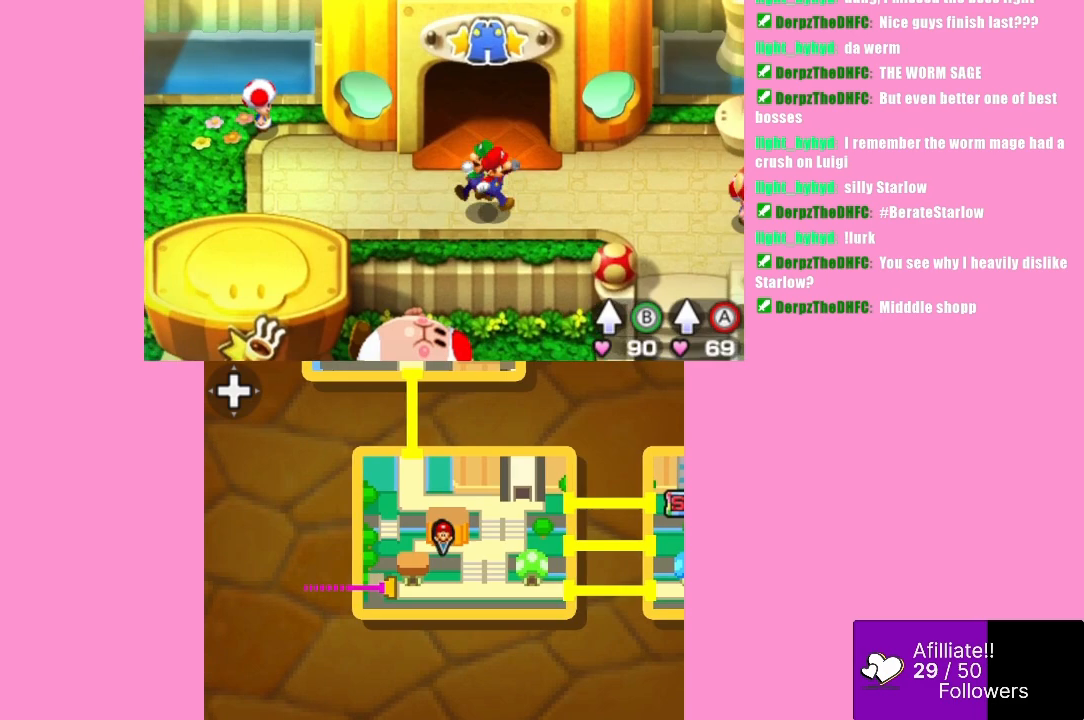
Gameplay with a controller (Xbox layout); each line is a JSON object with the inputs held at the frame after it. "events" lists button and stick changes between this image and that frame as [ms after this image, input, new state], when the widget could be followed in between. Not read: L3 R3 right_stick.
{"buttons": [], "left_stick": "up-right", "events": [[367, "left_stick", "up-right"]]}
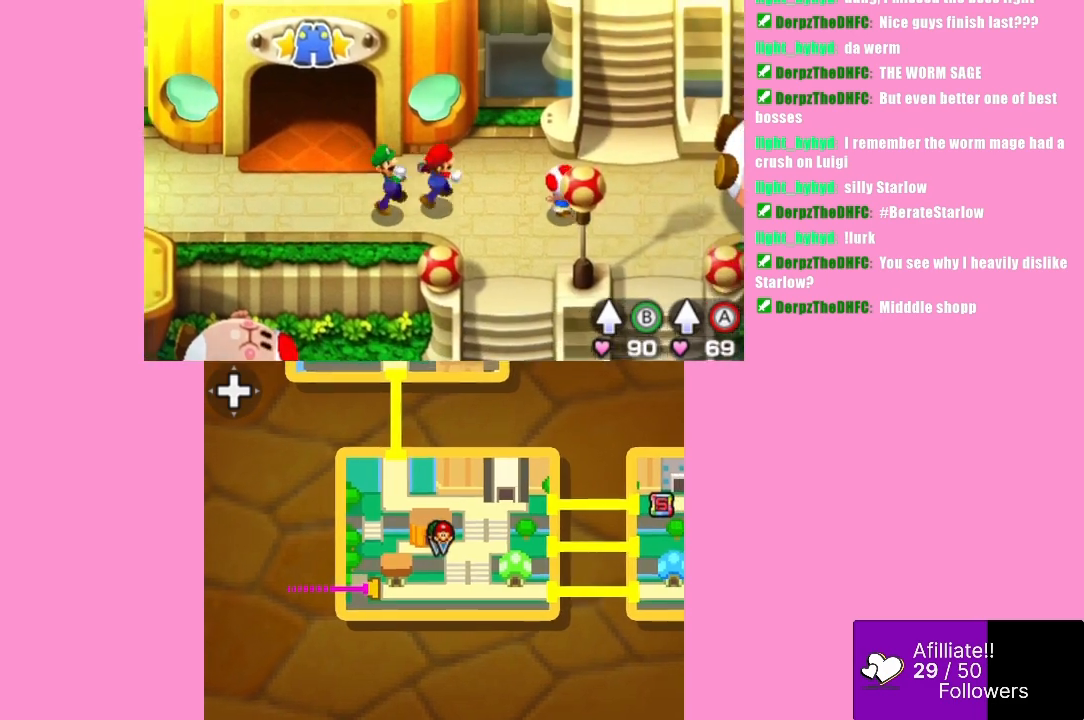
{"buttons": [], "left_stick": "up", "events": [[300, "left_stick", "up"]]}
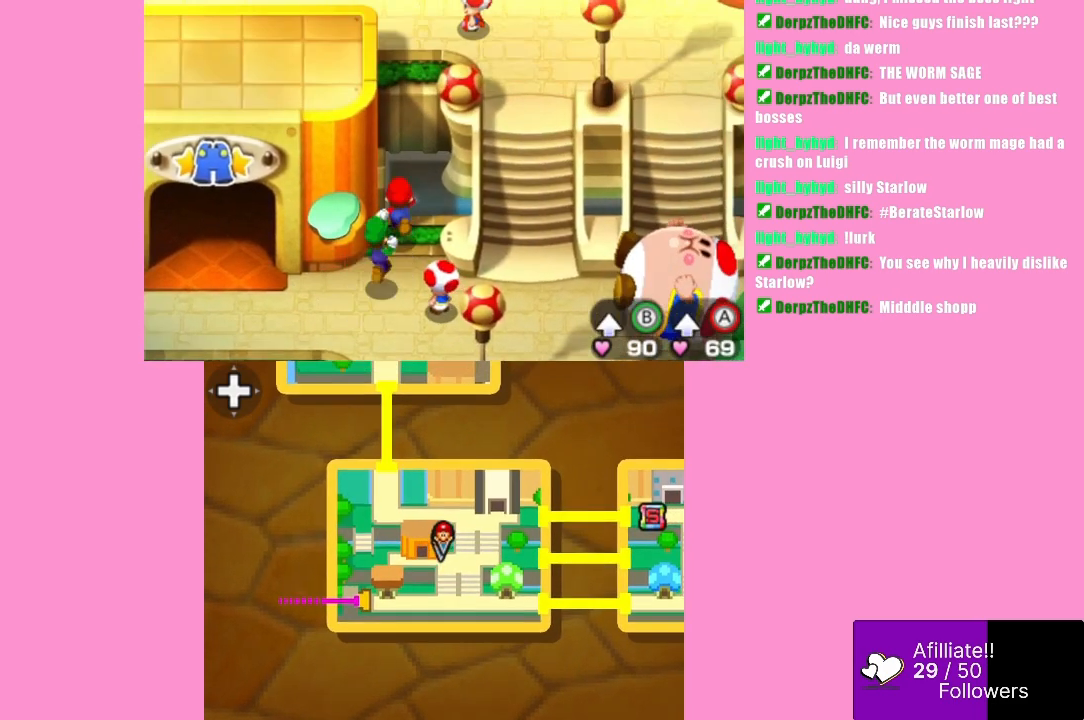
{"buttons": [], "left_stick": "center", "events": [[67, "left_stick", "center"], [233, "left_stick", "down-right"], [367, "left_stick", "center"]]}
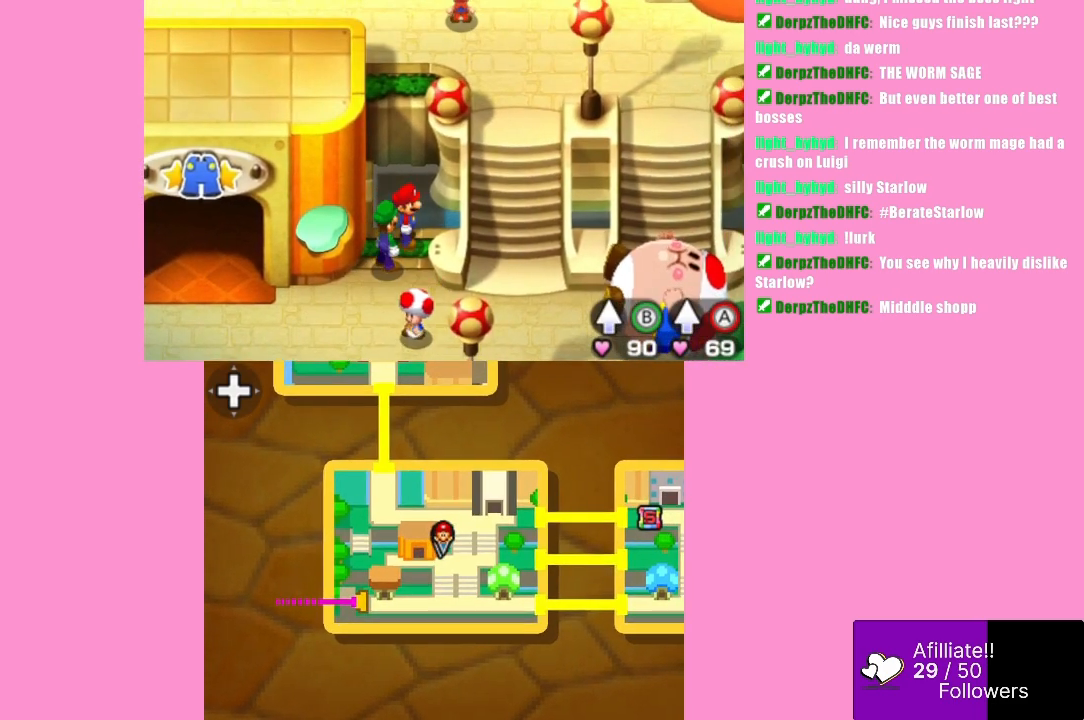
{"buttons": [], "left_stick": "left", "events": [[33, "left_stick", "down"], [167, "left_stick", "down-left"], [367, "left_stick", "left"]]}
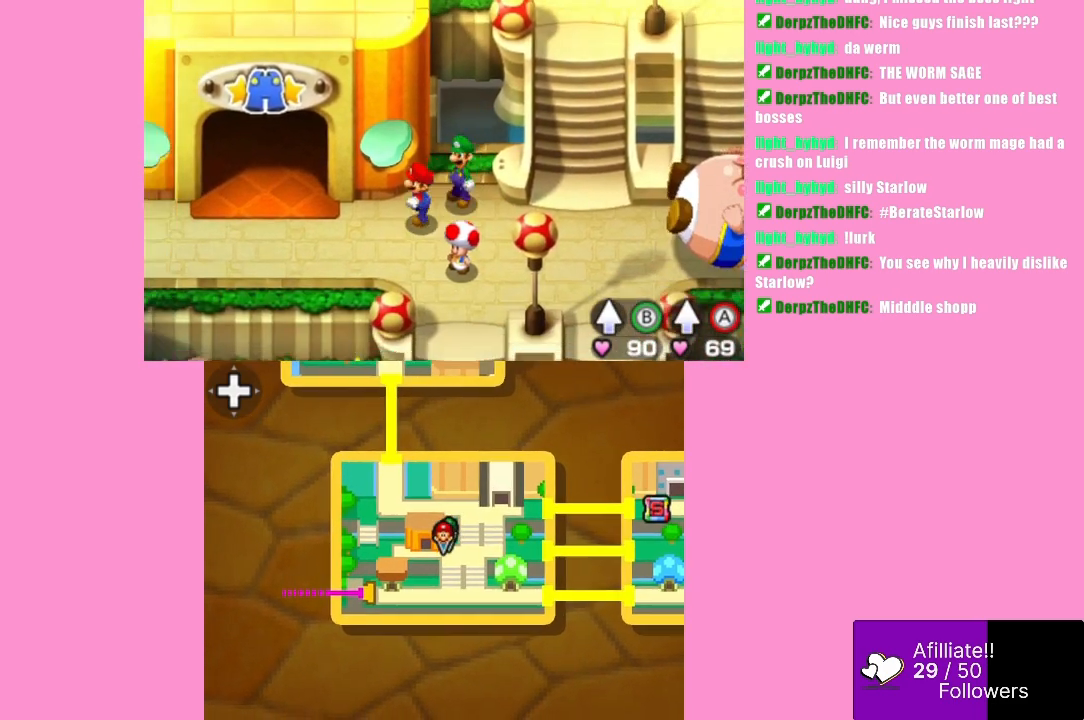
{"buttons": [], "left_stick": "left", "events": [[200, "left_stick", "down-left"], [433, "left_stick", "left"]]}
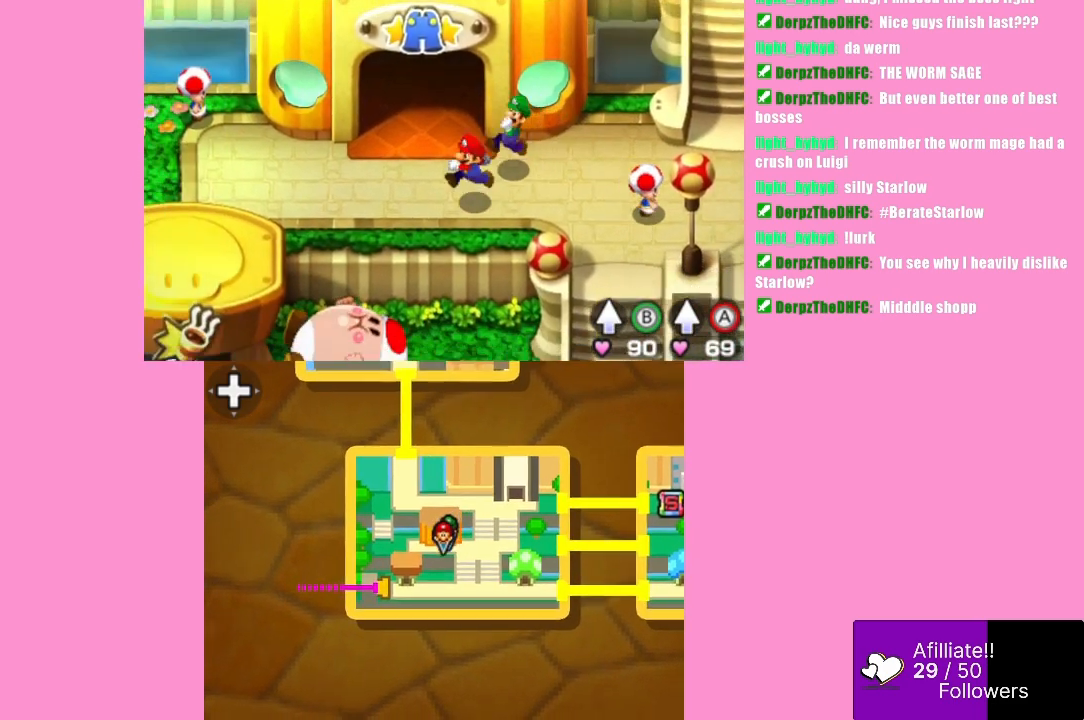
{"buttons": [], "left_stick": "up-left", "events": [[333, "left_stick", "up-left"]]}
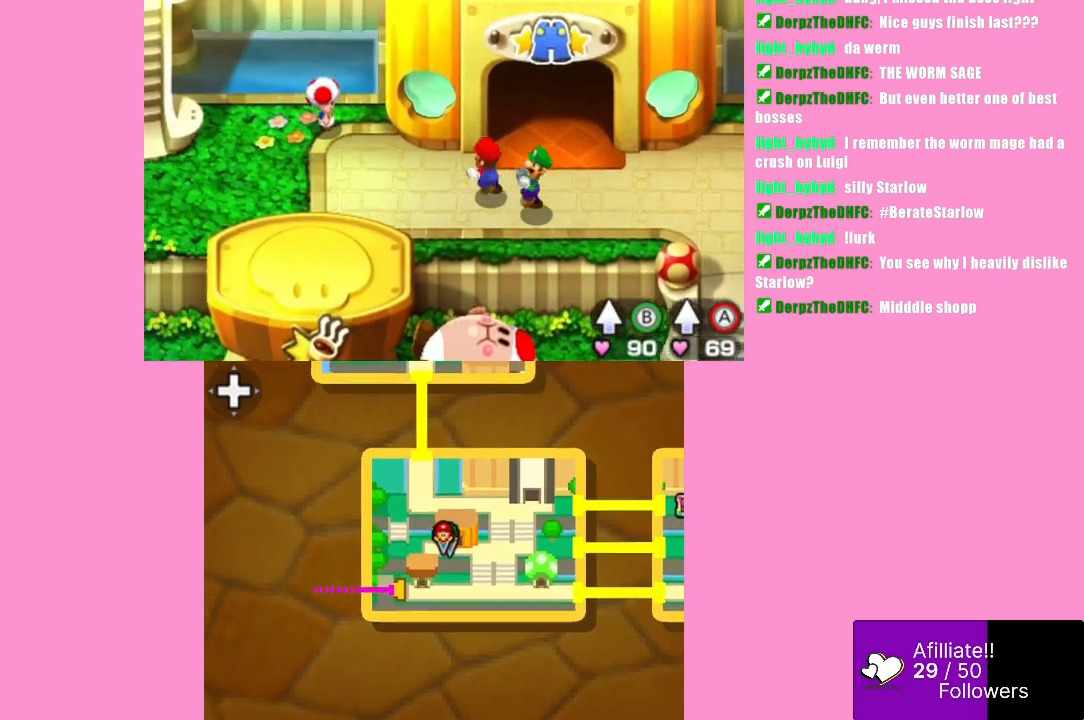
{"buttons": [], "left_stick": "up", "events": [[400, "left_stick", "up"]]}
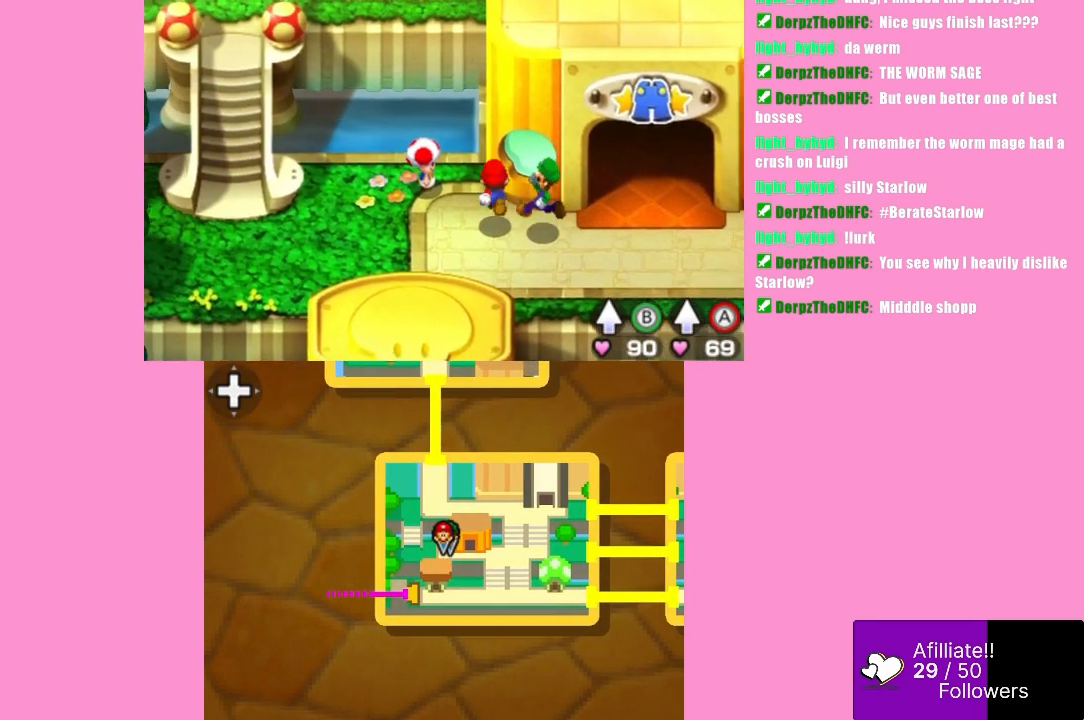
{"buttons": [], "left_stick": "up", "events": [[167, "left_stick", "up-left"], [267, "left_stick", "left"], [433, "left_stick", "up"]]}
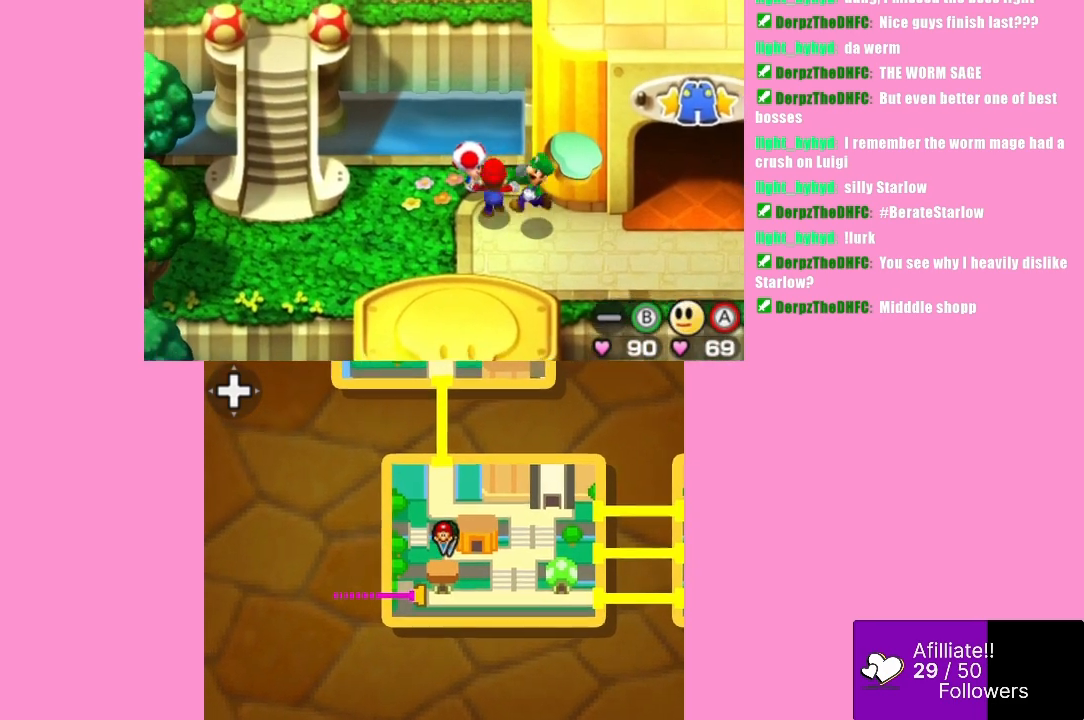
{"buttons": [], "left_stick": "down-left", "events": [[367, "left_stick", "left"], [500, "left_stick", "down-left"]]}
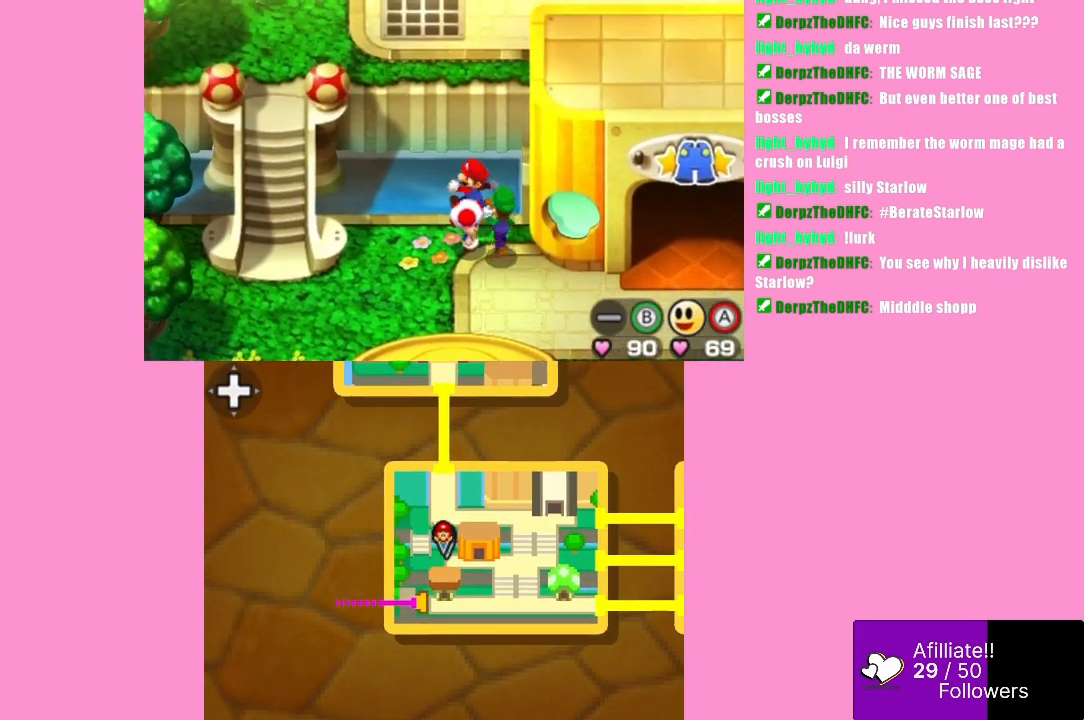
{"buttons": [], "left_stick": "left", "events": [[167, "left_stick", "down-right"], [367, "left_stick", "down-left"], [433, "left_stick", "left"]]}
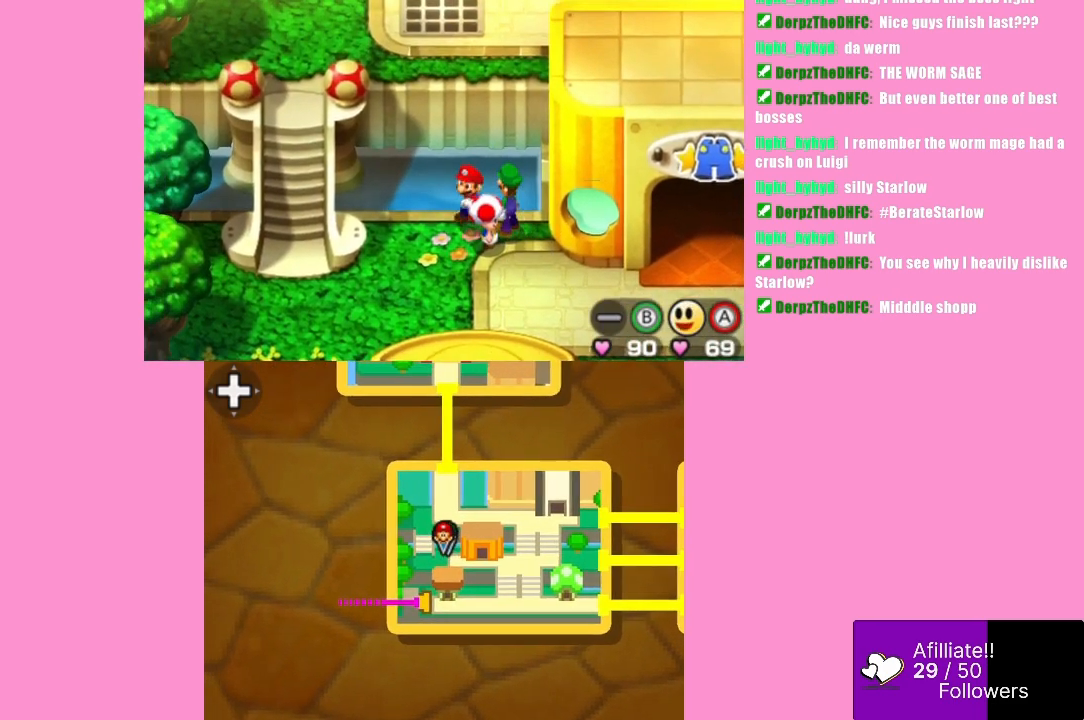
{"buttons": [], "left_stick": "left", "events": []}
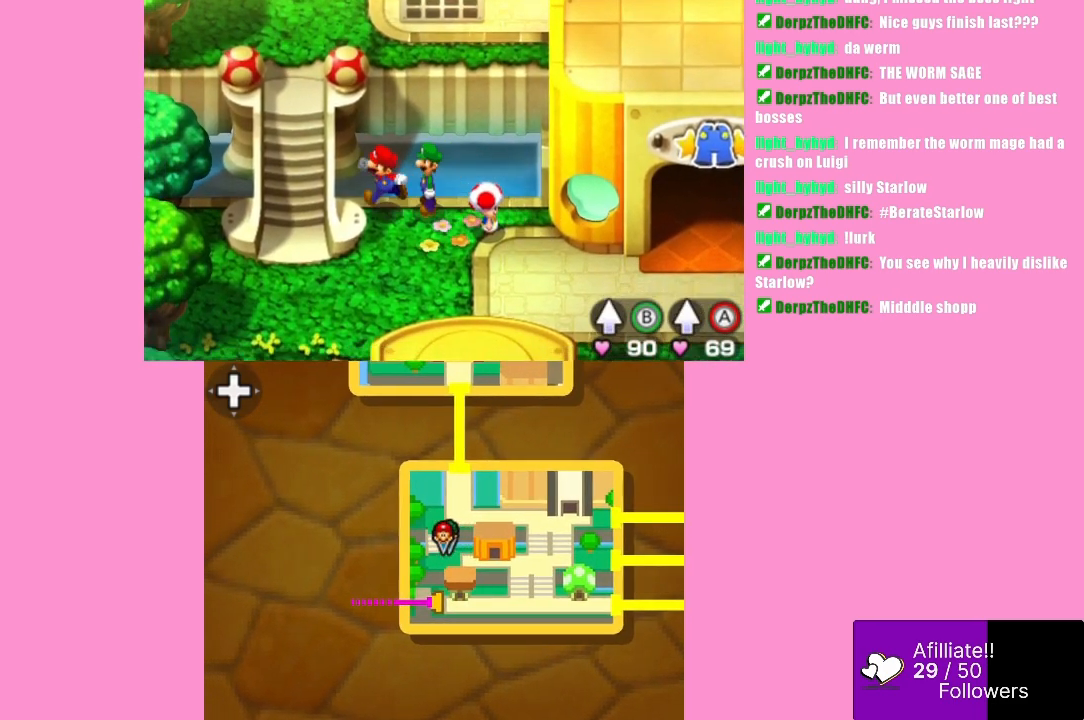
{"buttons": [], "left_stick": "down-left", "events": [[67, "left_stick", "down"], [167, "left_stick", "down-right"], [433, "left_stick", "down-left"]]}
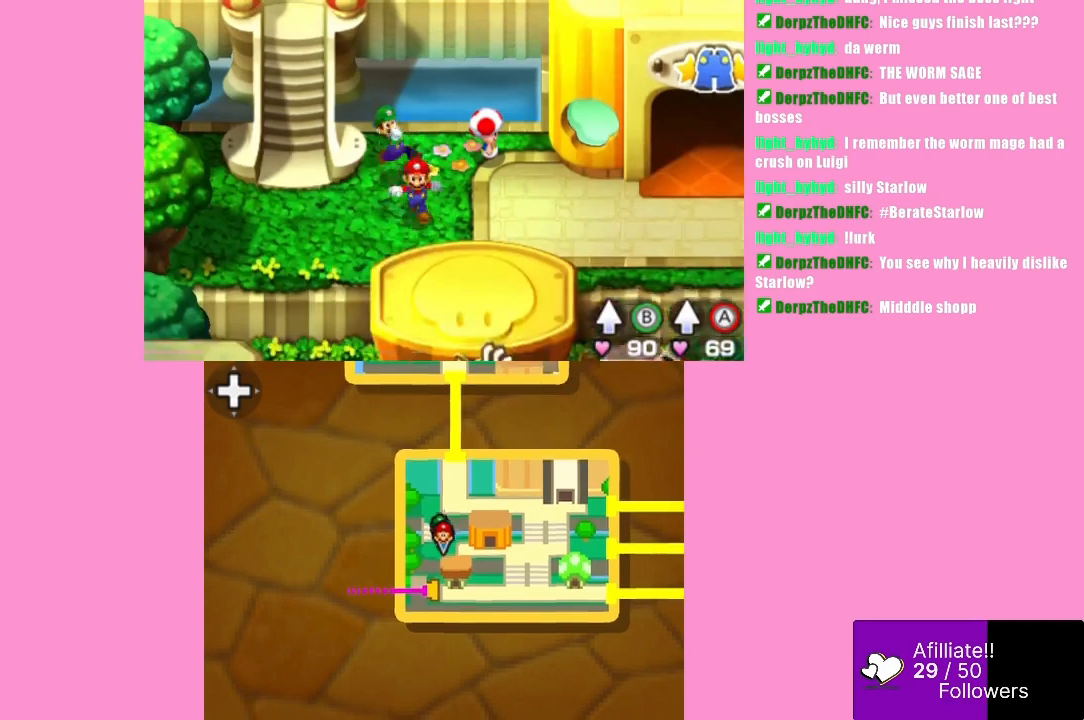
{"buttons": [], "left_stick": "left", "events": [[33, "left_stick", "left"]]}
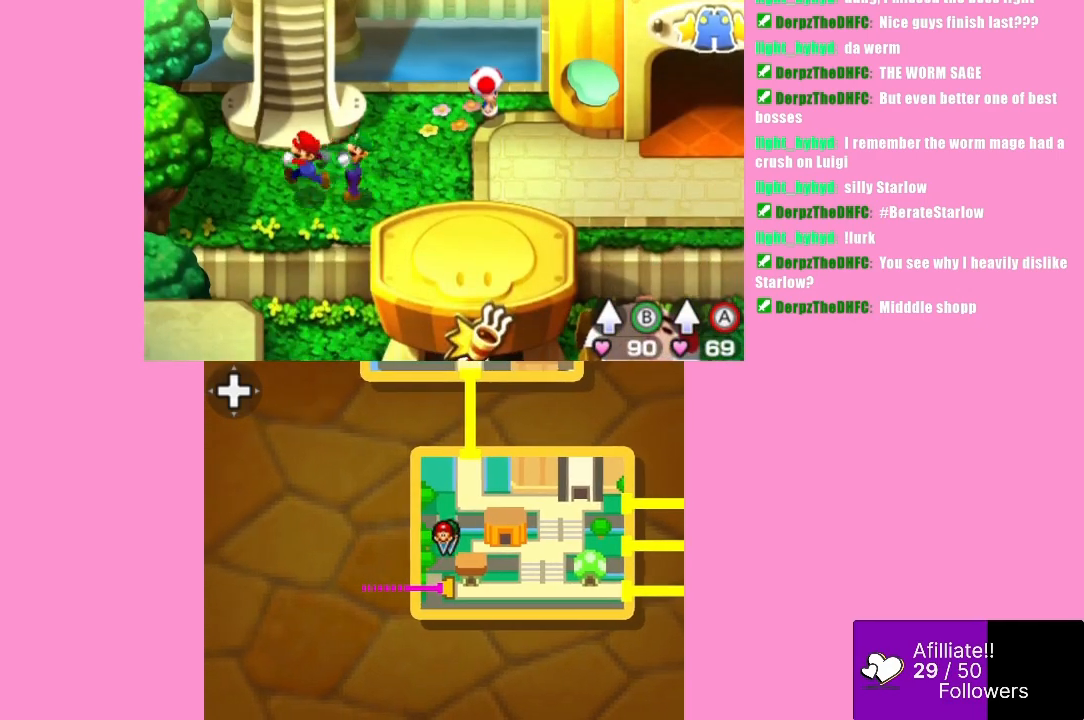
{"buttons": [], "left_stick": "up-left", "events": [[433, "left_stick", "up-left"]]}
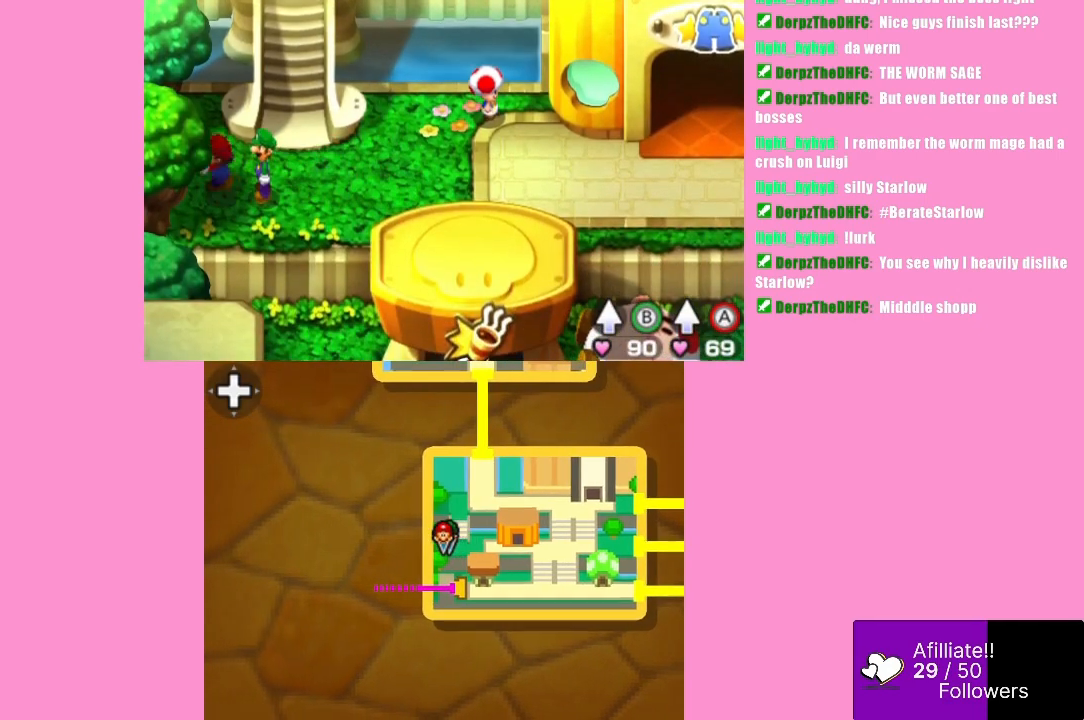
{"buttons": [], "left_stick": "left", "events": [[33, "left_stick", "up"], [367, "left_stick", "up-left"], [500, "left_stick", "left"]]}
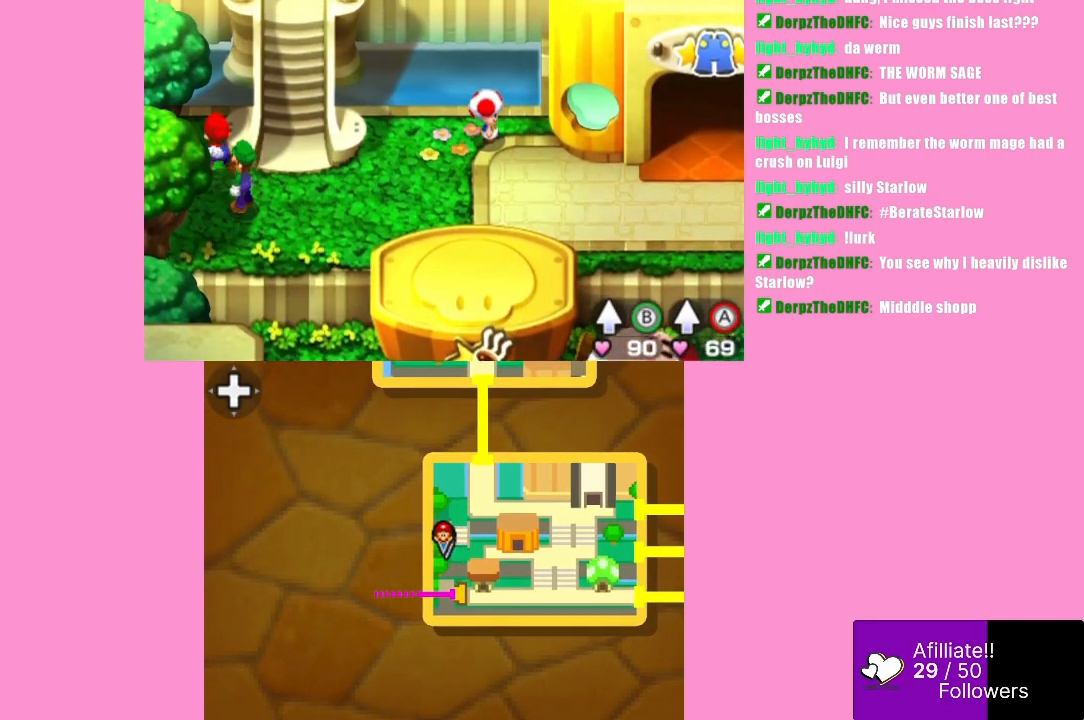
{"buttons": [], "left_stick": "down", "events": [[267, "left_stick", "down"]]}
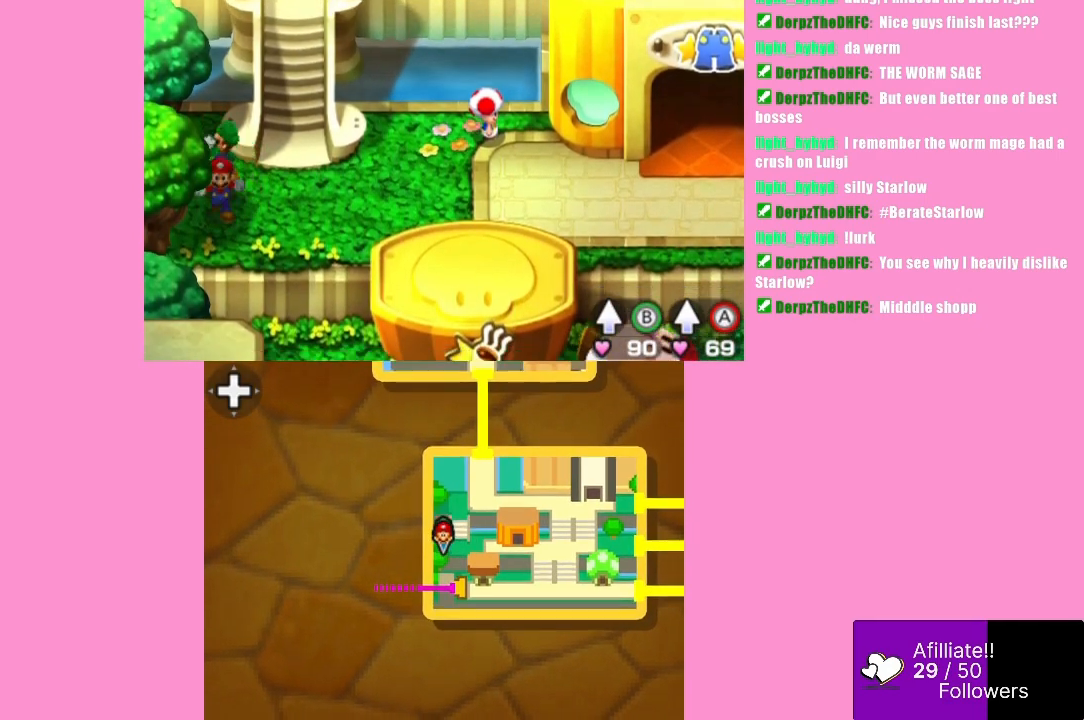
{"buttons": [], "left_stick": "up-right", "events": [[67, "left_stick", "down-left"], [267, "left_stick", "down-right"], [333, "left_stick", "right"], [433, "left_stick", "up-right"]]}
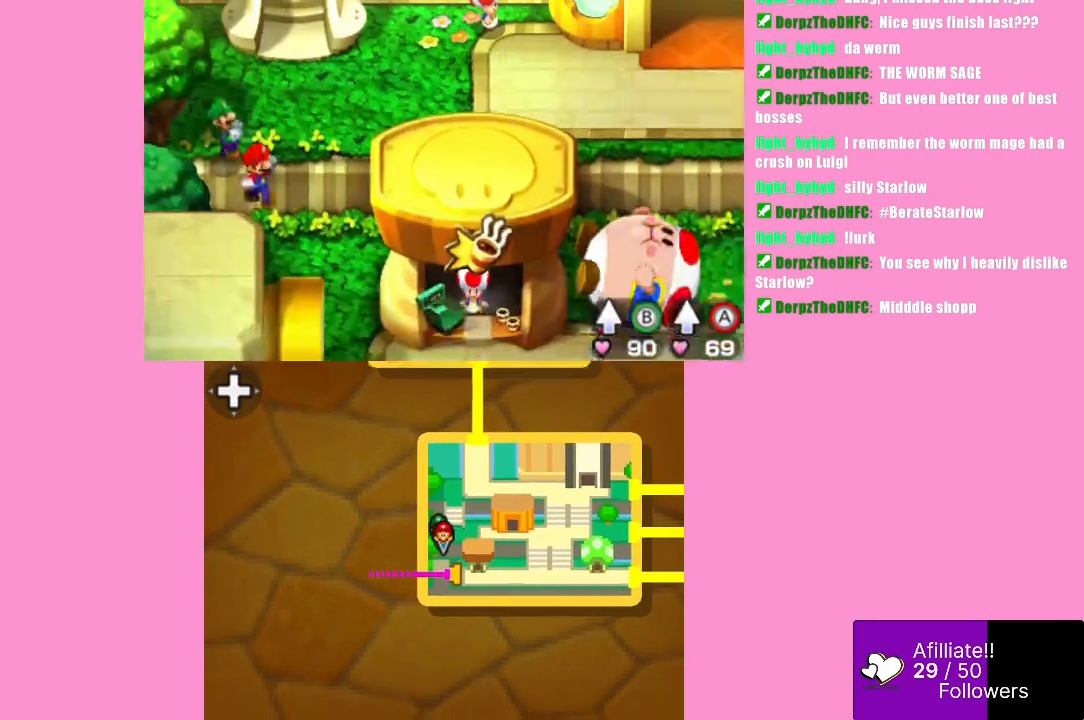
{"buttons": ["A"], "left_stick": "up", "events": [[300, "B", "down"], [400, "A", "down"], [400, "left_stick", "up"], [467, "B", "up"]]}
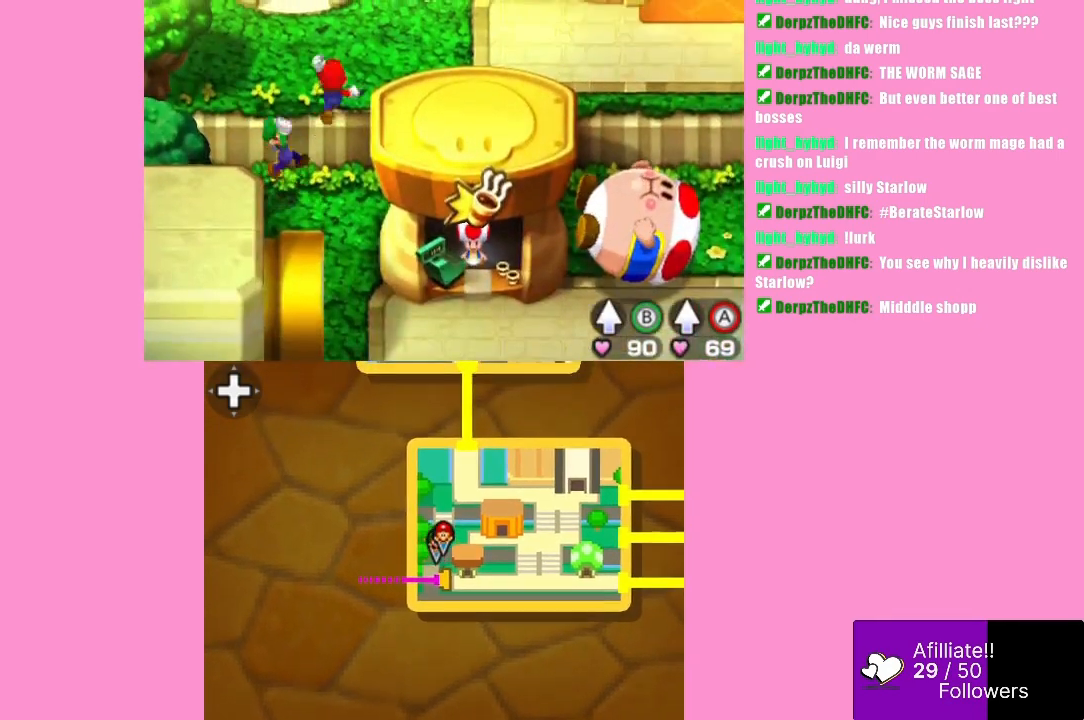
{"buttons": [], "left_stick": "up-left", "events": [[167, "A", "up"], [400, "left_stick", "up-left"]]}
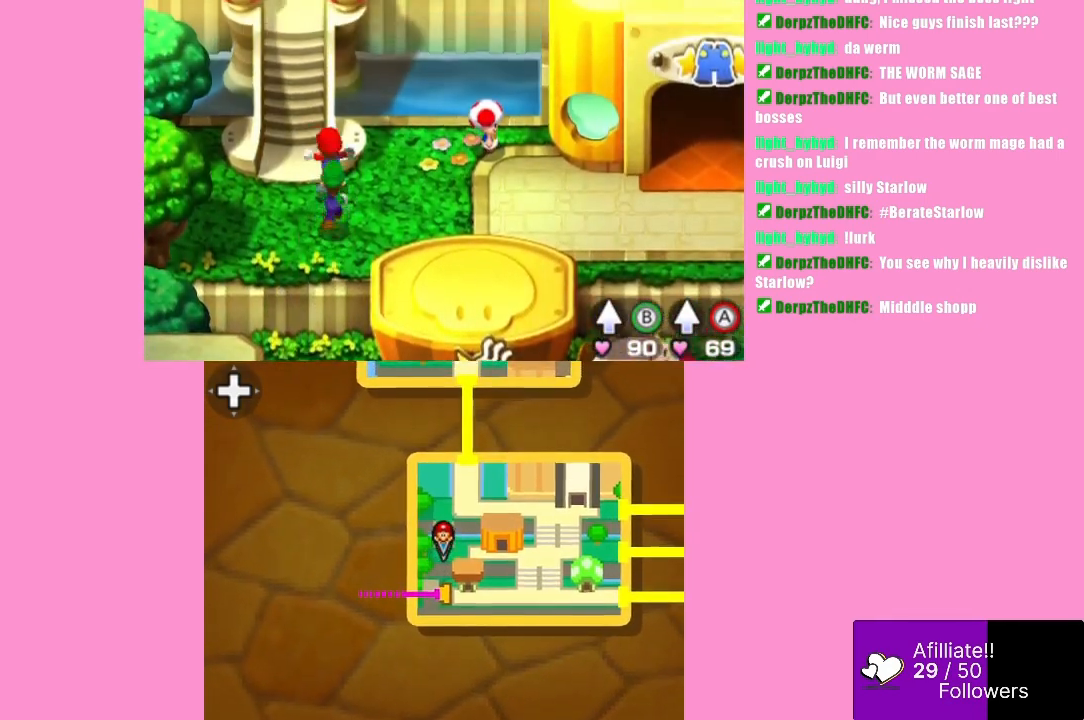
{"buttons": ["A"], "left_stick": "up", "events": [[167, "left_stick", "up"], [267, "B", "down"], [367, "A", "down"], [400, "B", "up"]]}
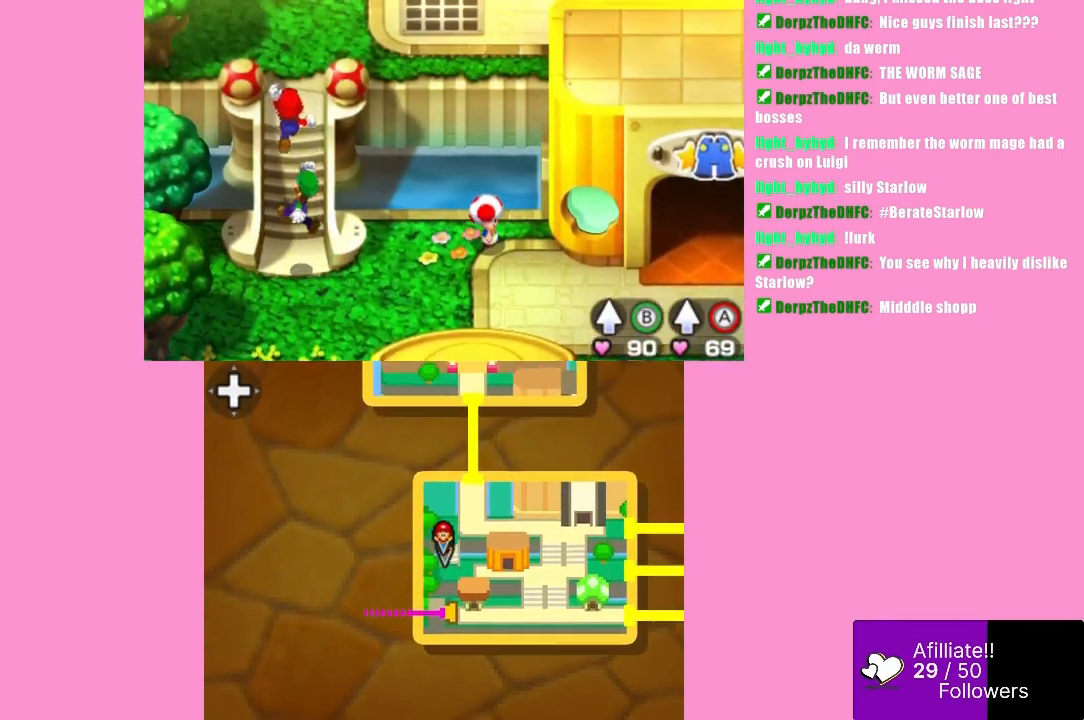
{"buttons": [], "left_stick": "up", "events": [[100, "A", "up"]]}
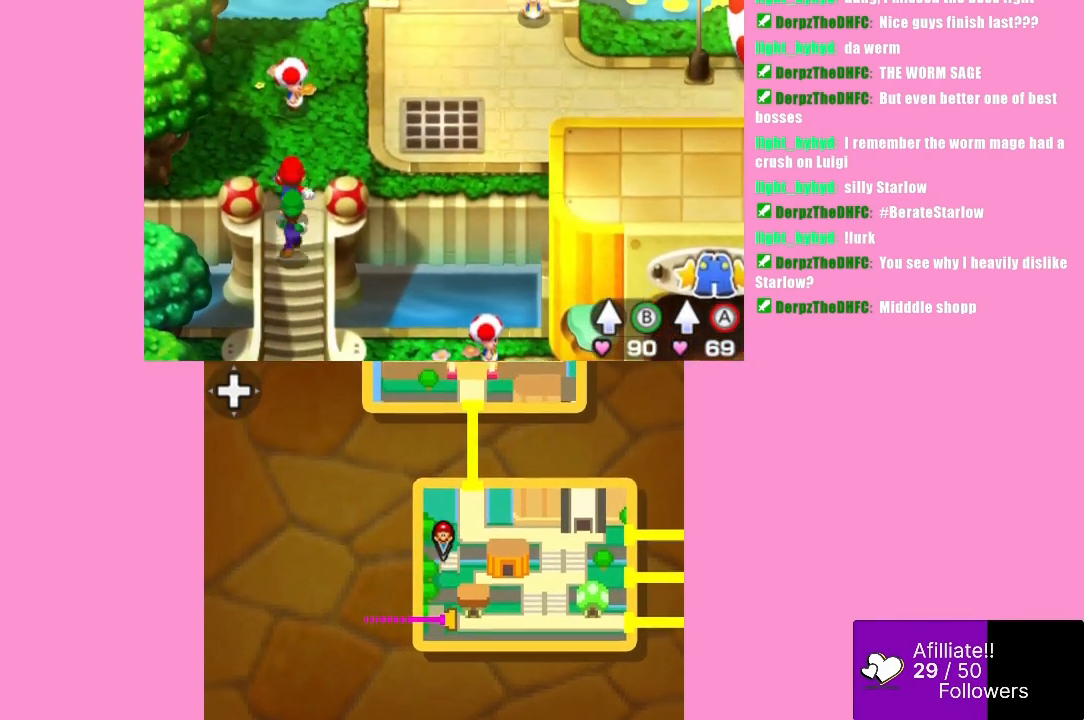
{"buttons": [], "left_stick": "up", "events": [[33, "left_stick", "up-right"], [467, "left_stick", "up"]]}
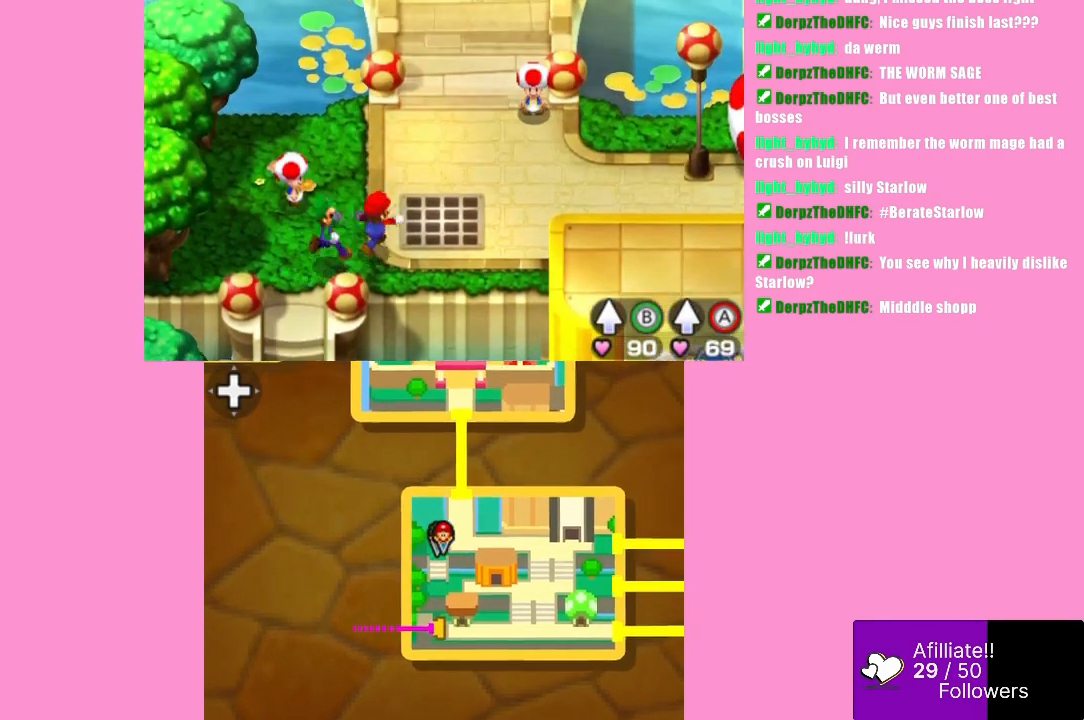
{"buttons": [], "left_stick": "left", "events": [[200, "left_stick", "up-left"], [400, "left_stick", "left"]]}
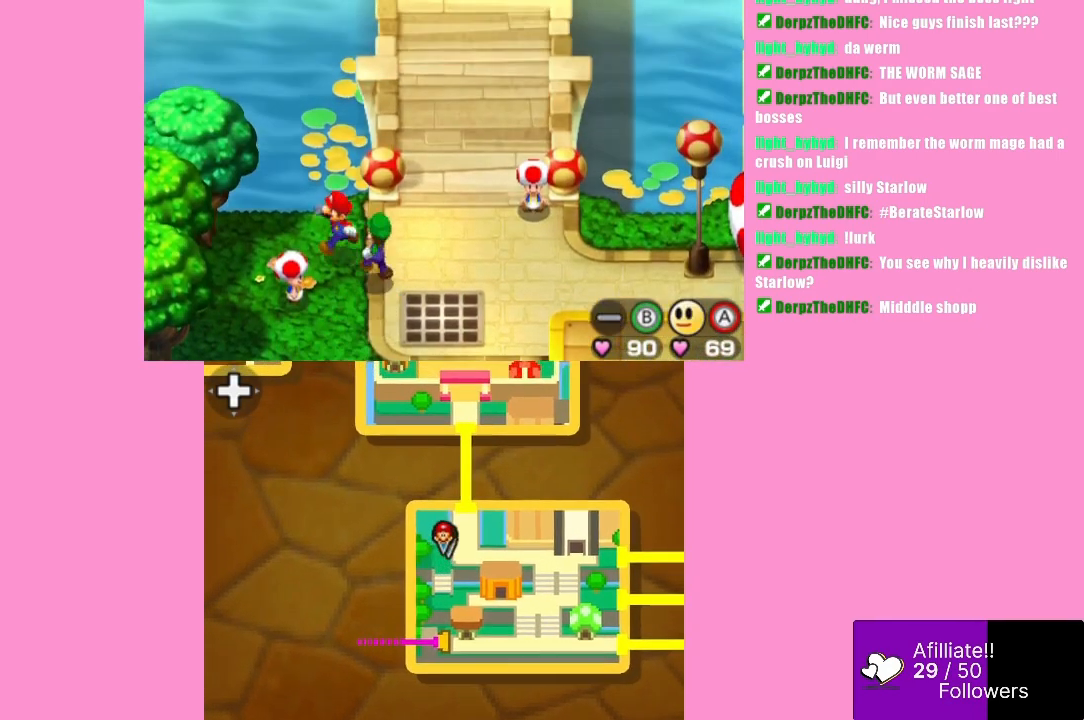
{"buttons": [], "left_stick": "down", "events": [[367, "left_stick", "down-left"], [467, "left_stick", "down"]]}
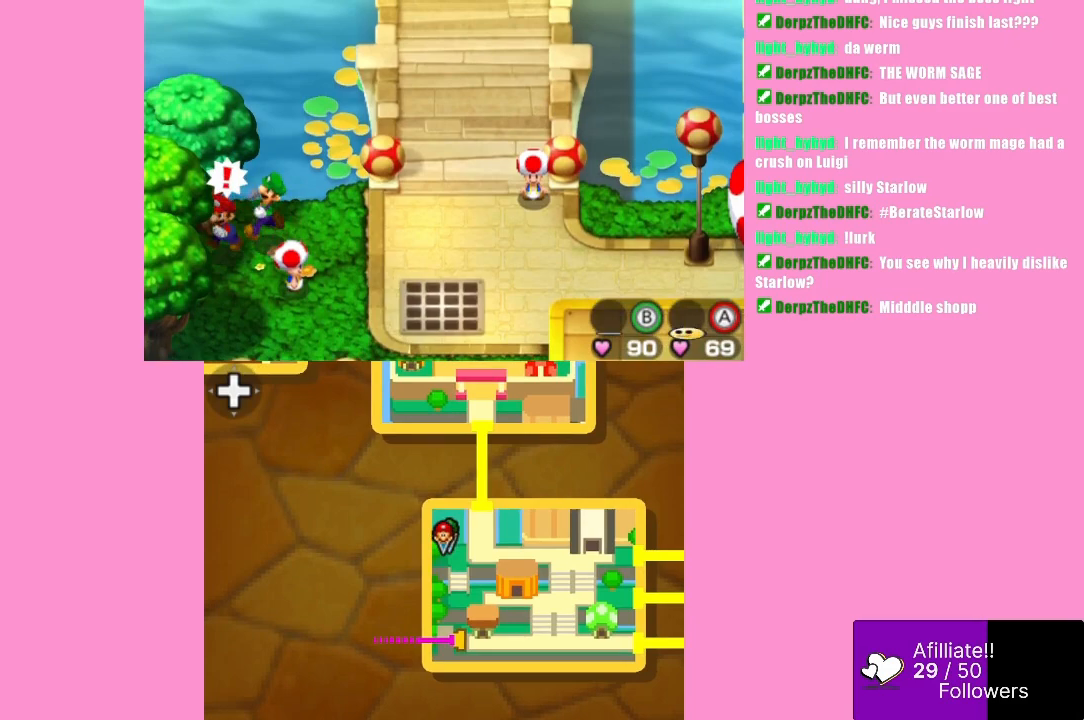
{"buttons": [], "left_stick": "up", "events": [[367, "left_stick", "up"]]}
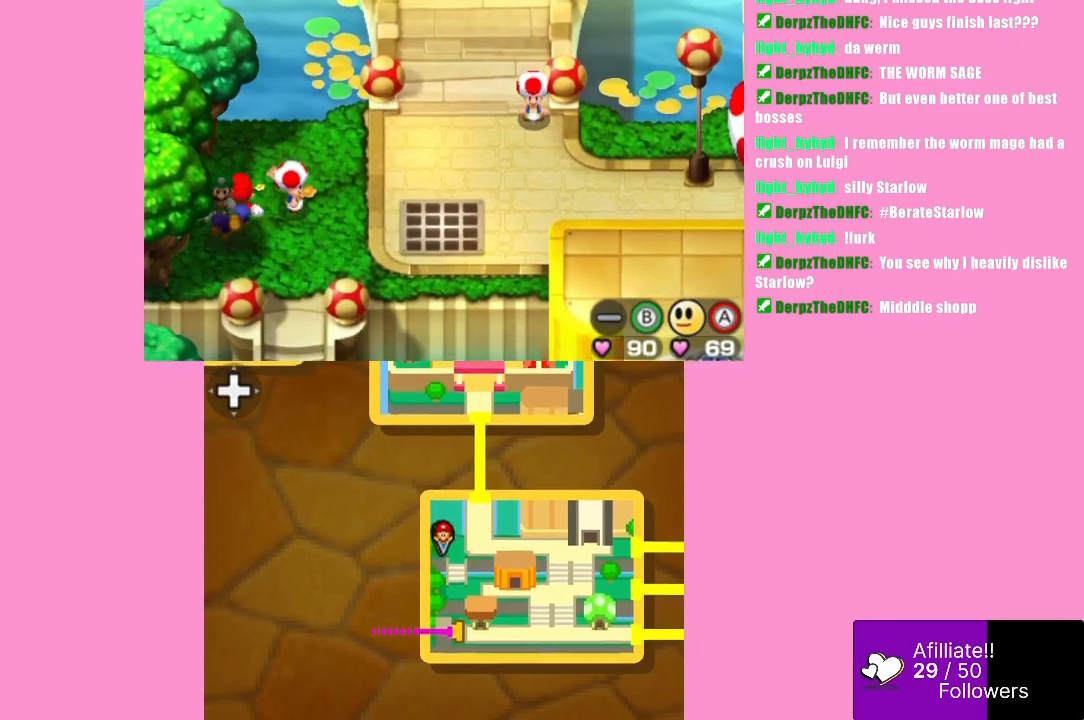
{"buttons": [], "left_stick": "center", "events": [[300, "left_stick", "center"]]}
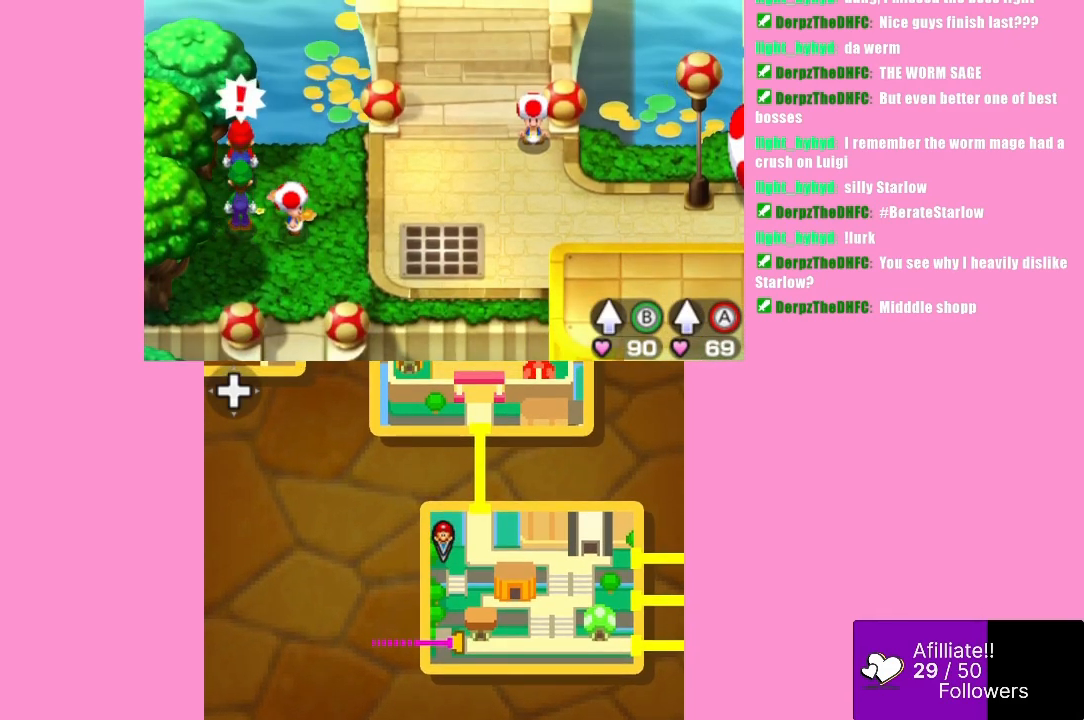
{"buttons": [], "left_stick": "center", "events": [[67, "B", "down"], [500, "B", "up"]]}
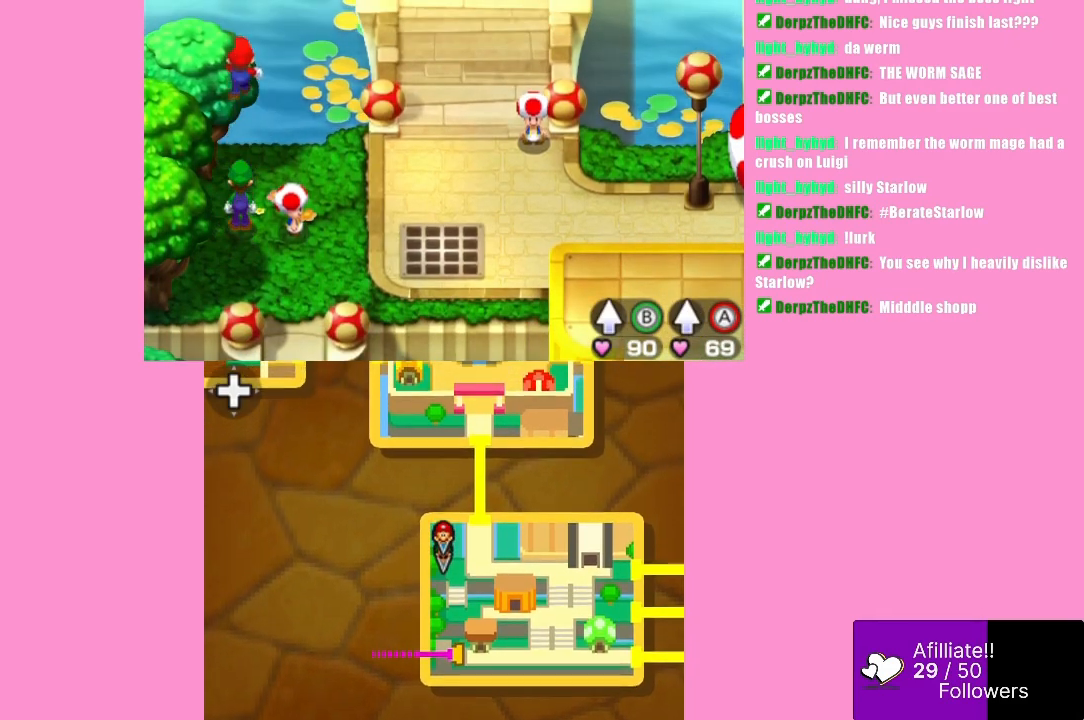
{"buttons": [], "left_stick": "center", "events": []}
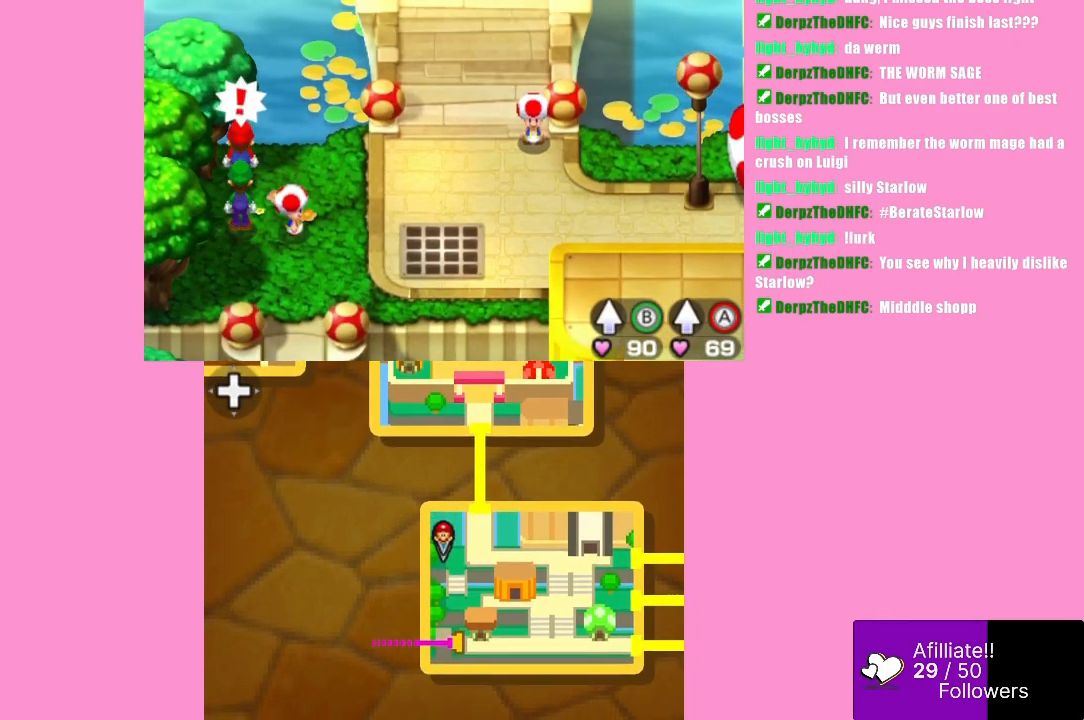
{"buttons": [], "left_stick": "right", "events": [[67, "B", "down"], [367, "B", "up"], [400, "left_stick", "right"]]}
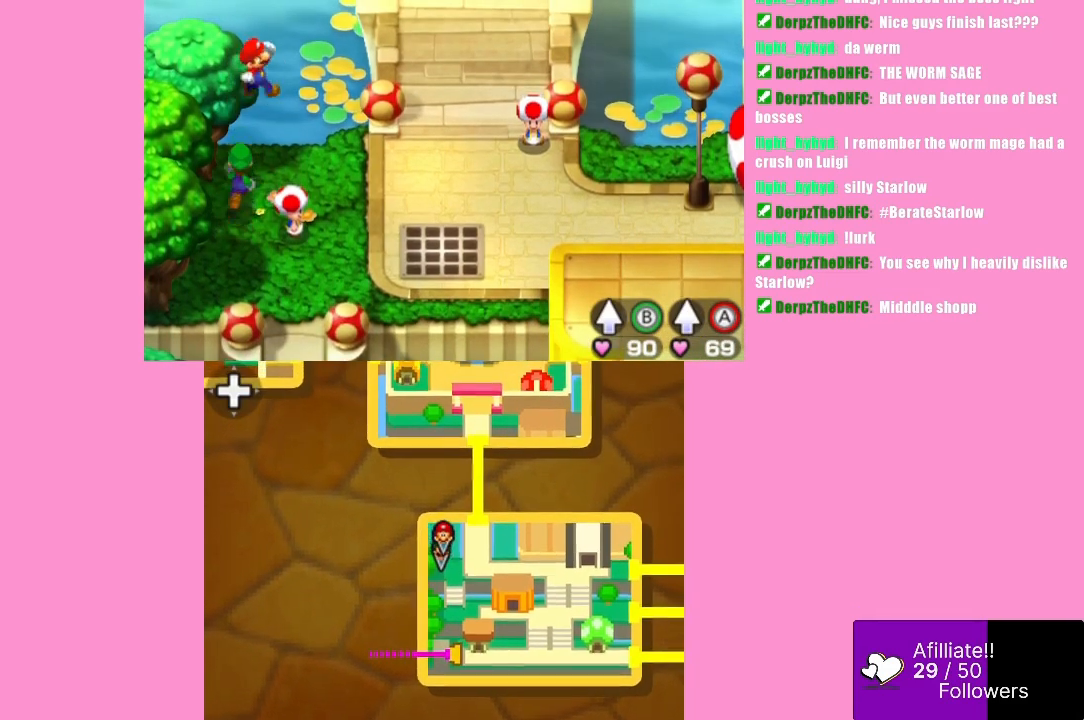
{"buttons": [], "left_stick": "down-right", "events": [[433, "left_stick", "down-right"]]}